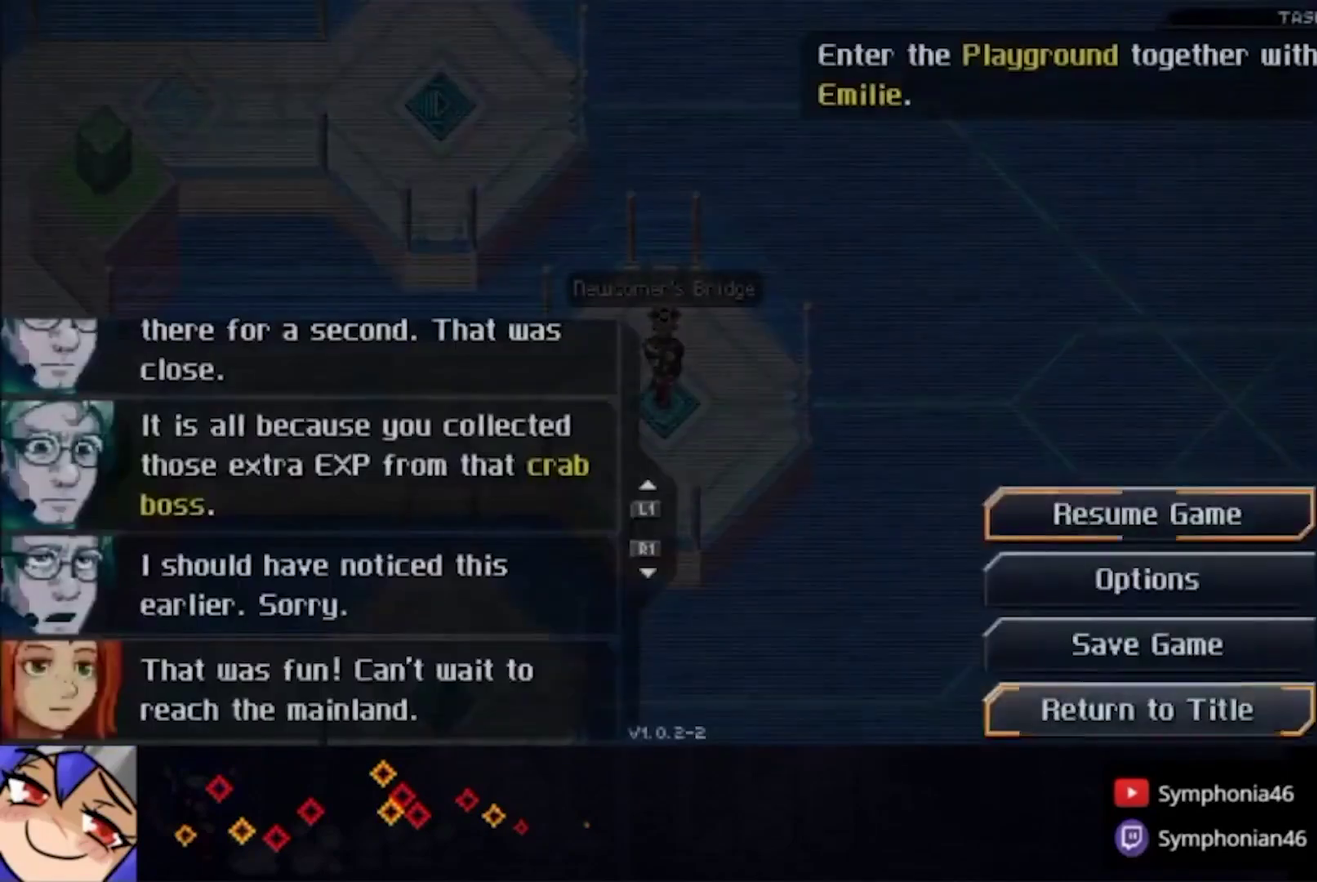
Gameplay with a controller (PlayStation layout); each line is a JSON object with the inputs held at the frame after it. "events" lists button and stick changes between this image and that frame as [ms after this image, input, new state], when the widget could be followed in between. This overlay highlights the sticks when they move; stick clicks (L3 R3) are not distinguishable. Not read: L3 R3 TRIANGLE.
{"buttons": [], "left_stick": "center", "right_stick": "center", "events": [[67, "CROSS", "down"], [67, "left_stick", "center"], [200, "CROSS", "up"], [300, "CROSS", "down"], [433, "CROSS", "up"]]}
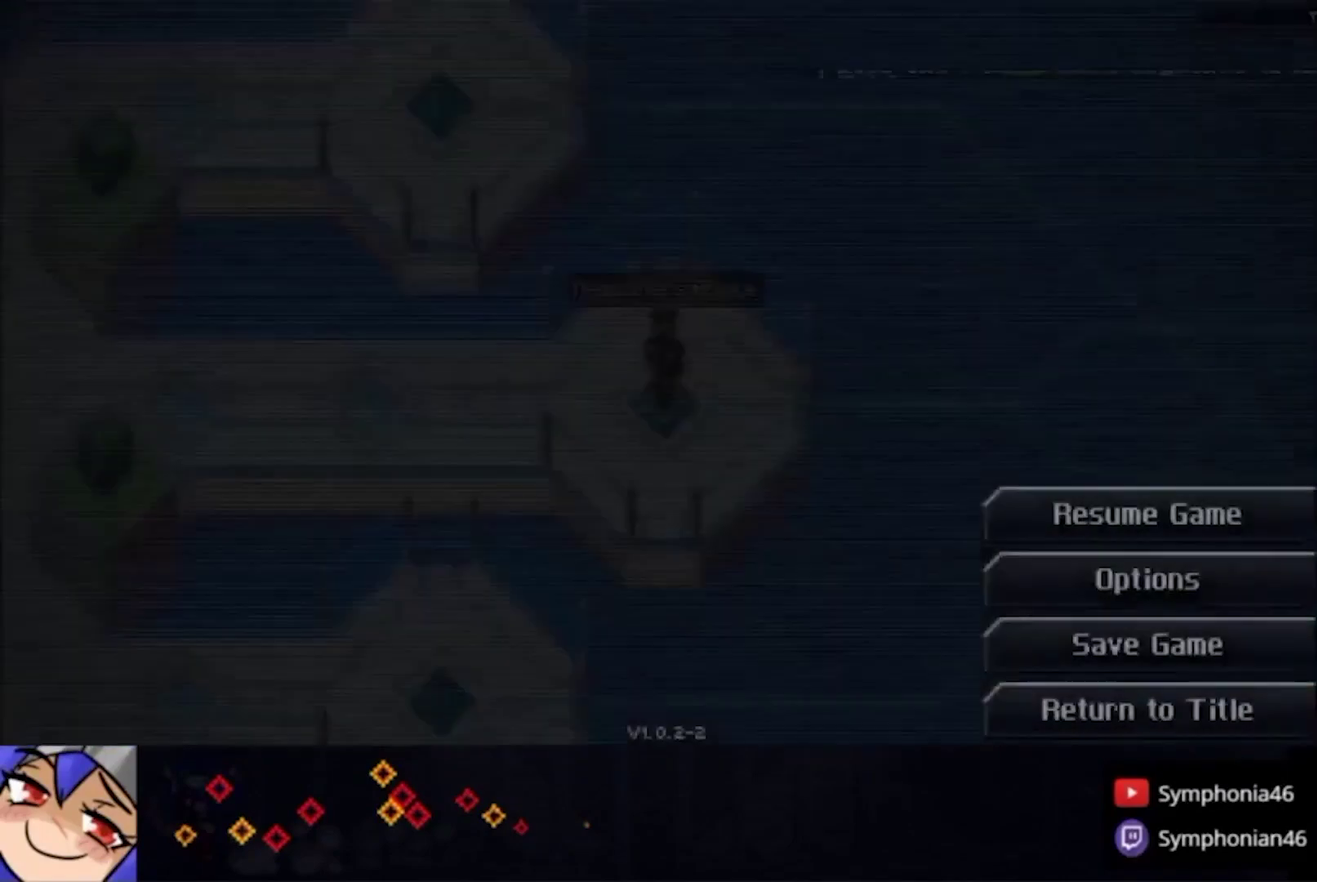
{"buttons": [], "left_stick": "center", "right_stick": "center", "events": []}
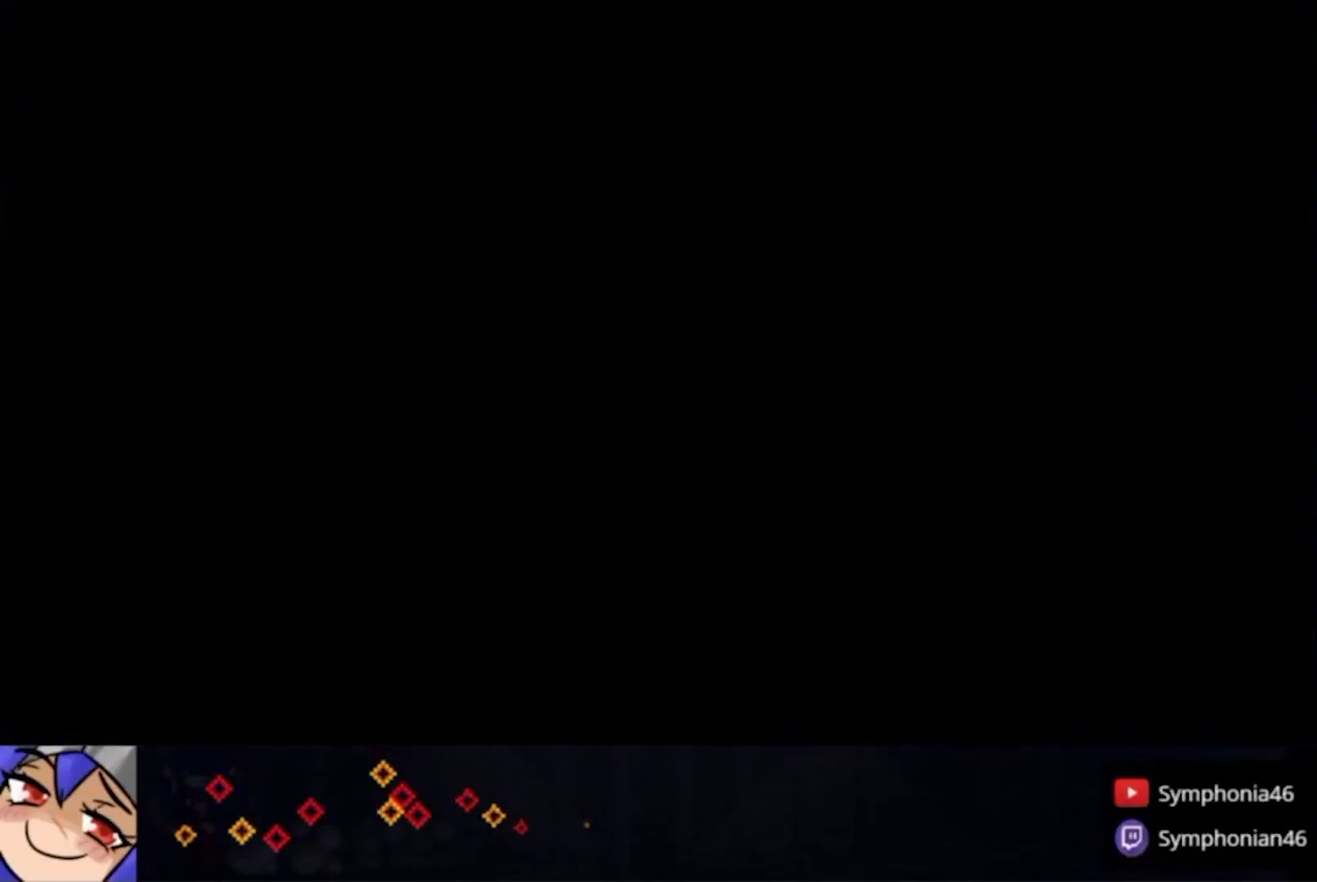
{"buttons": ["CROSS", "CIRCLE"], "left_stick": "center", "right_stick": "center", "events": [[133, "CIRCLE", "down"], [167, "CROSS", "down"], [267, "CIRCLE", "up"], [267, "CROSS", "up"], [367, "CIRCLE", "down"], [367, "CROSS", "down"], [433, "CROSS", "up"], [500, "CROSS", "down"]]}
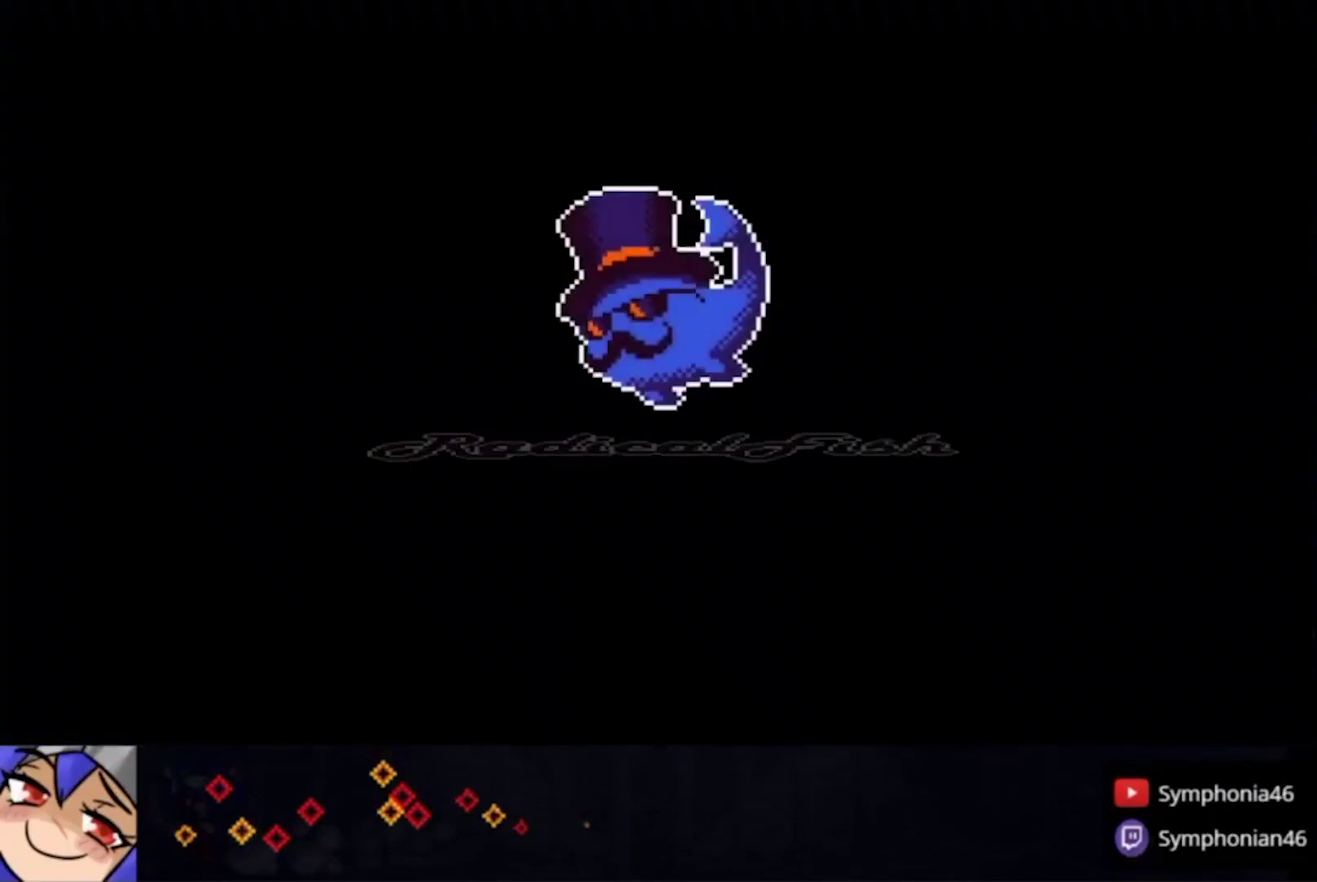
{"buttons": [], "left_stick": "center", "right_stick": "center", "events": [[100, "CIRCLE", "up"], [100, "CROSS", "up"], [167, "CIRCLE", "down"], [167, "CROSS", "down"], [267, "CIRCLE", "up"], [267, "CROSS", "up"], [333, "CIRCLE", "down"], [333, "CROSS", "down"], [433, "CIRCLE", "up"], [433, "CROSS", "up"]]}
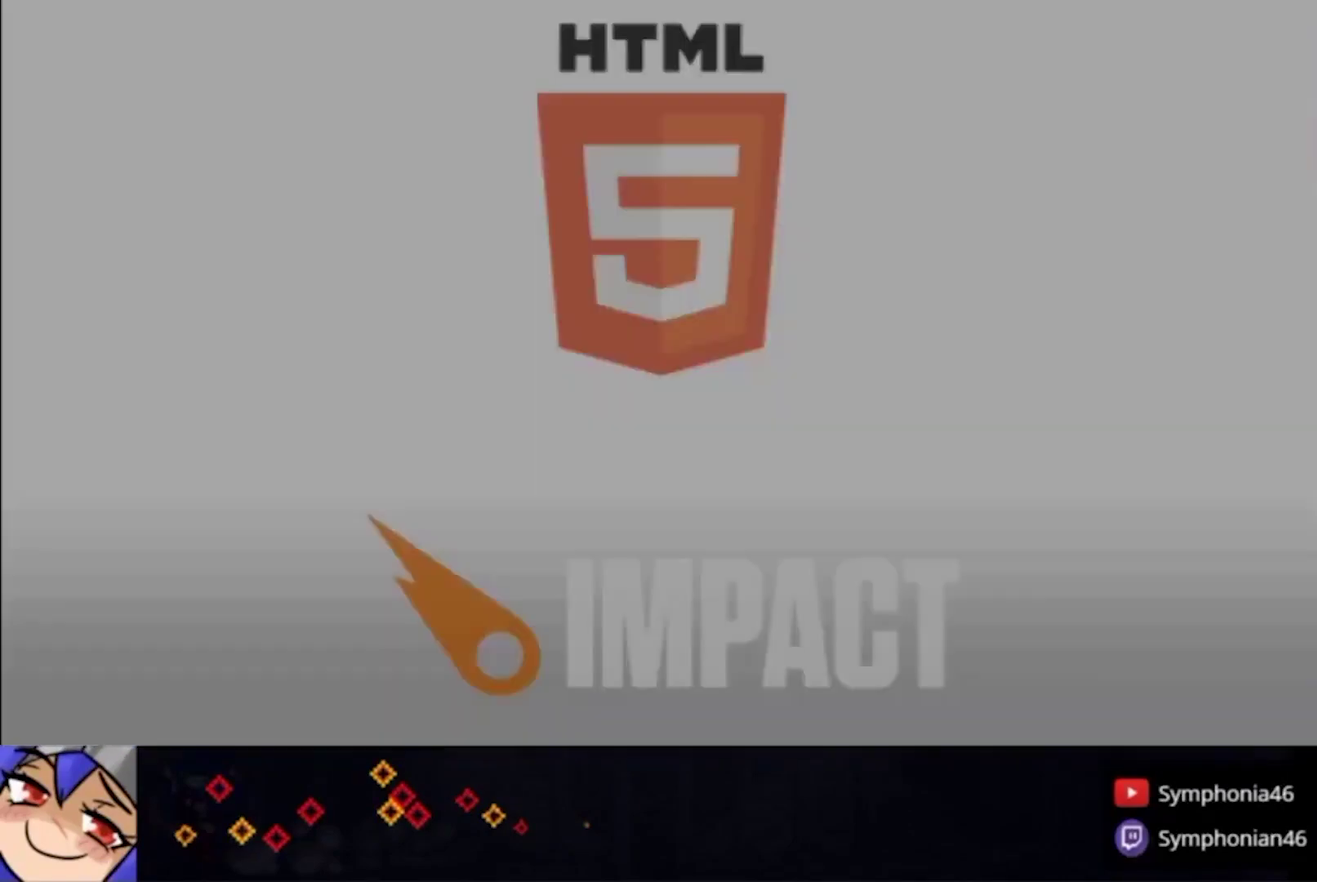
{"buttons": ["CIRCLE"], "left_stick": "center", "right_stick": "center", "events": [[33, "CIRCLE", "down"], [33, "CROSS", "down"], [100, "CROSS", "up"], [167, "CROSS", "down"], [267, "CIRCLE", "up"], [267, "CROSS", "up"], [333, "CIRCLE", "down"], [333, "CROSS", "down"], [433, "CIRCLE", "up"], [433, "CROSS", "up"], [500, "CIRCLE", "down"]]}
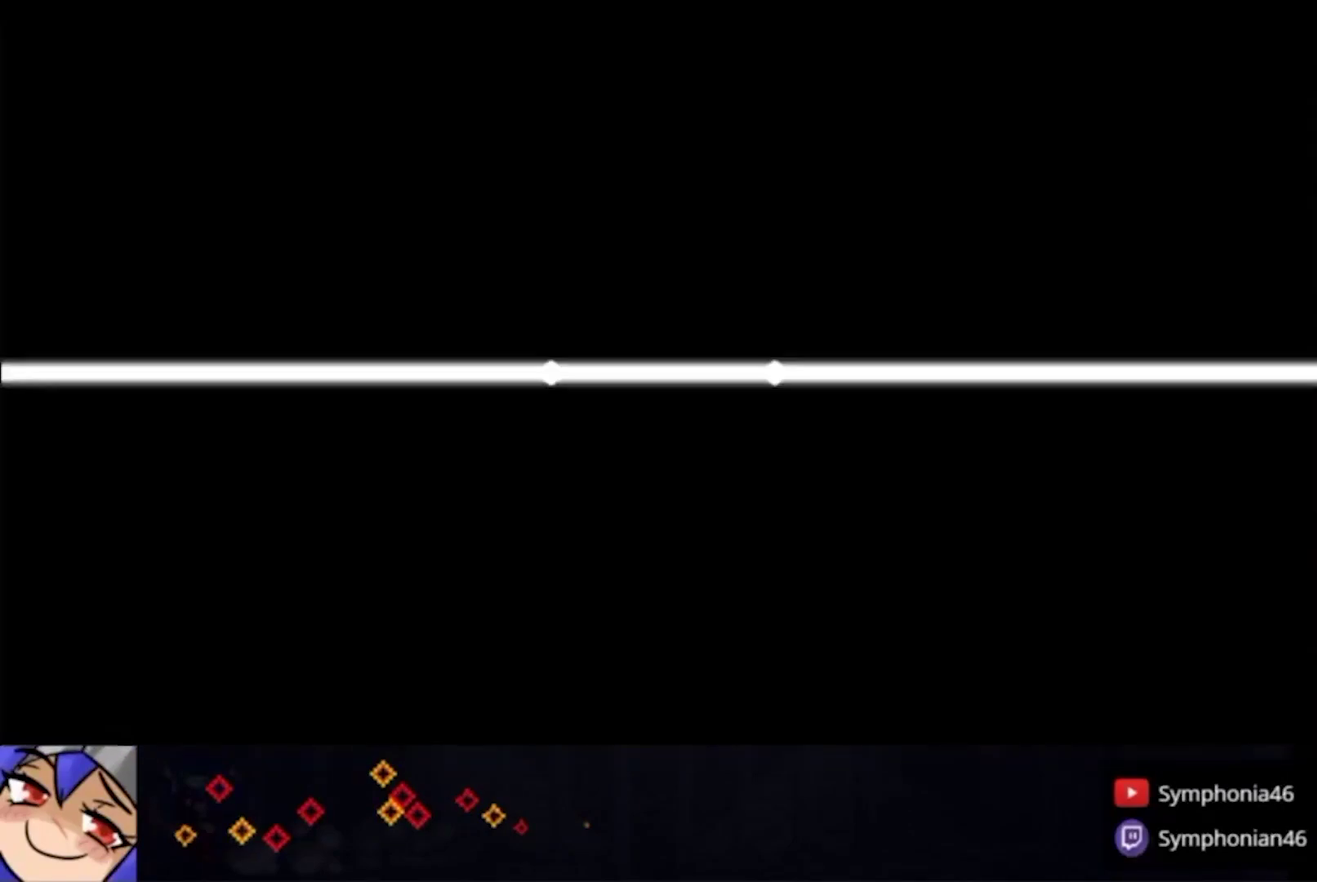
{"buttons": ["CROSS", "CIRCLE"], "left_stick": "center", "right_stick": "center", "events": [[33, "CROSS", "down"], [100, "CIRCLE", "up"], [100, "CROSS", "up"], [167, "CIRCLE", "down"], [167, "CROSS", "down"], [233, "CROSS", "up"], [267, "CIRCLE", "up"], [333, "CIRCLE", "down"], [333, "CROSS", "down"], [433, "CIRCLE", "up"], [433, "CROSS", "up"], [500, "CIRCLE", "down"], [500, "CROSS", "down"]]}
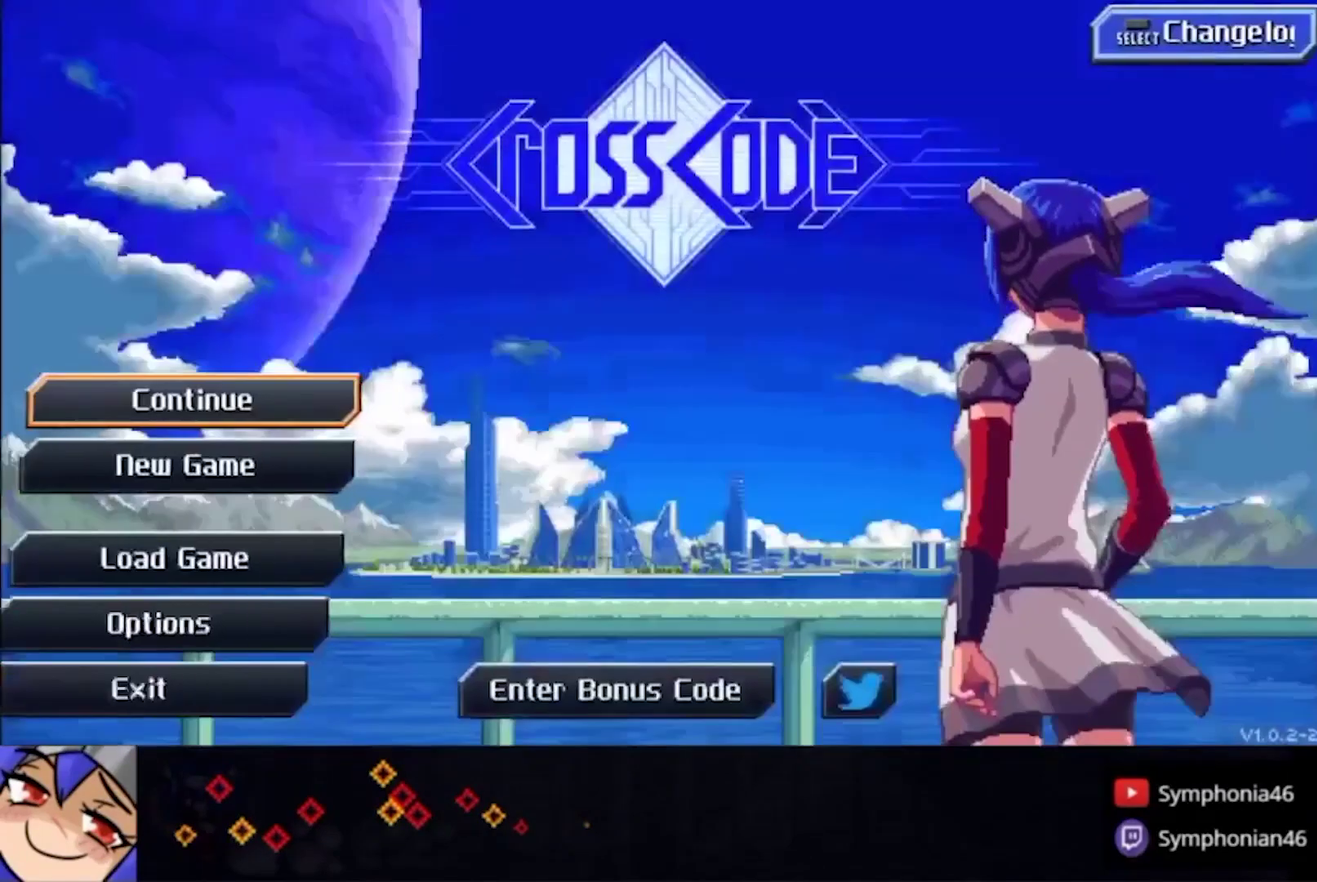
{"buttons": [], "left_stick": "center", "right_stick": "center", "events": [[100, "CIRCLE", "up"], [167, "CIRCLE", "down"], [233, "CIRCLE", "up"], [233, "CROSS", "up"], [300, "CIRCLE", "down"], [300, "CROSS", "down"], [400, "CIRCLE", "up"], [400, "CROSS", "up"]]}
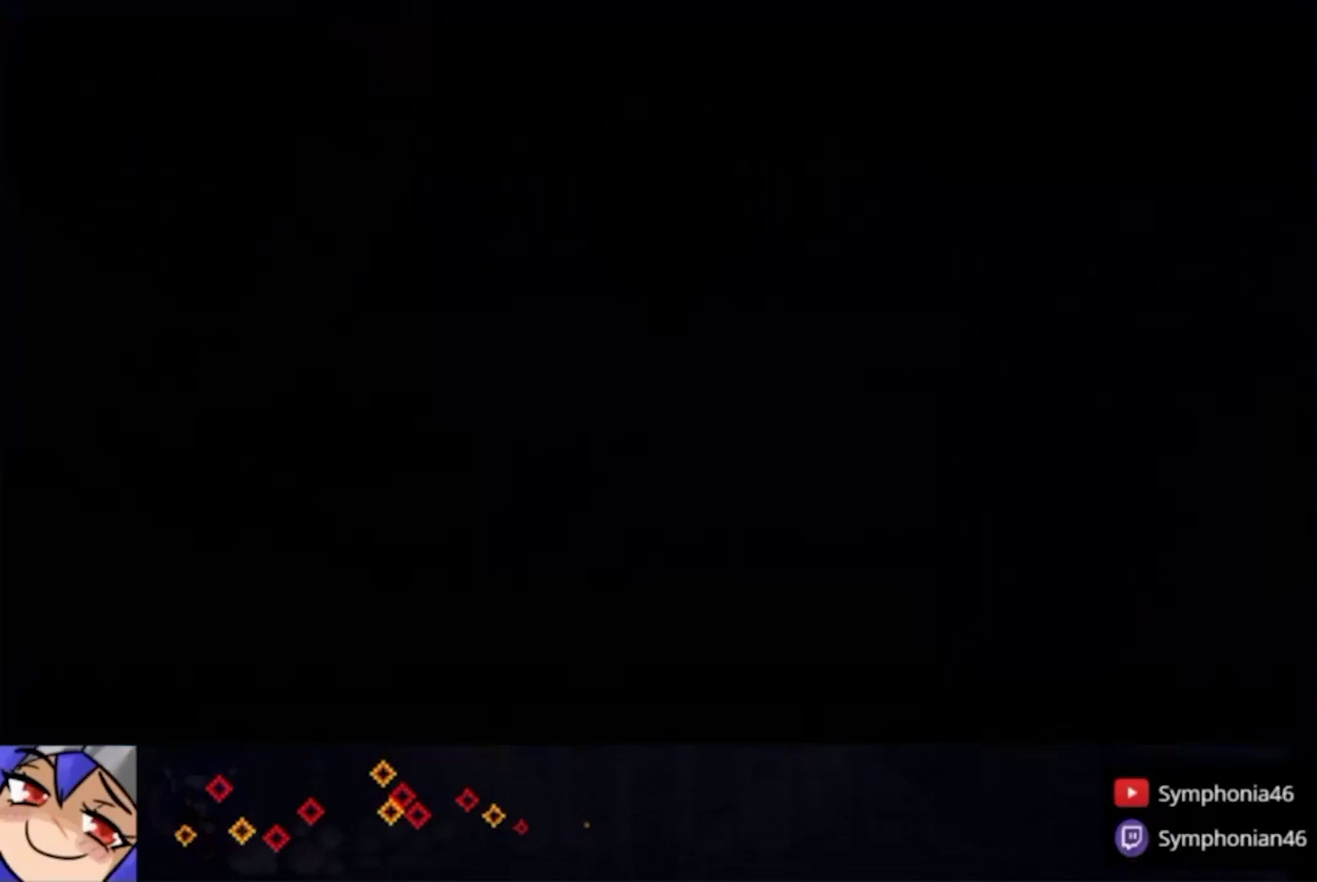
{"buttons": [], "left_stick": "left", "right_stick": "center", "events": [[67, "left_stick", "left"]]}
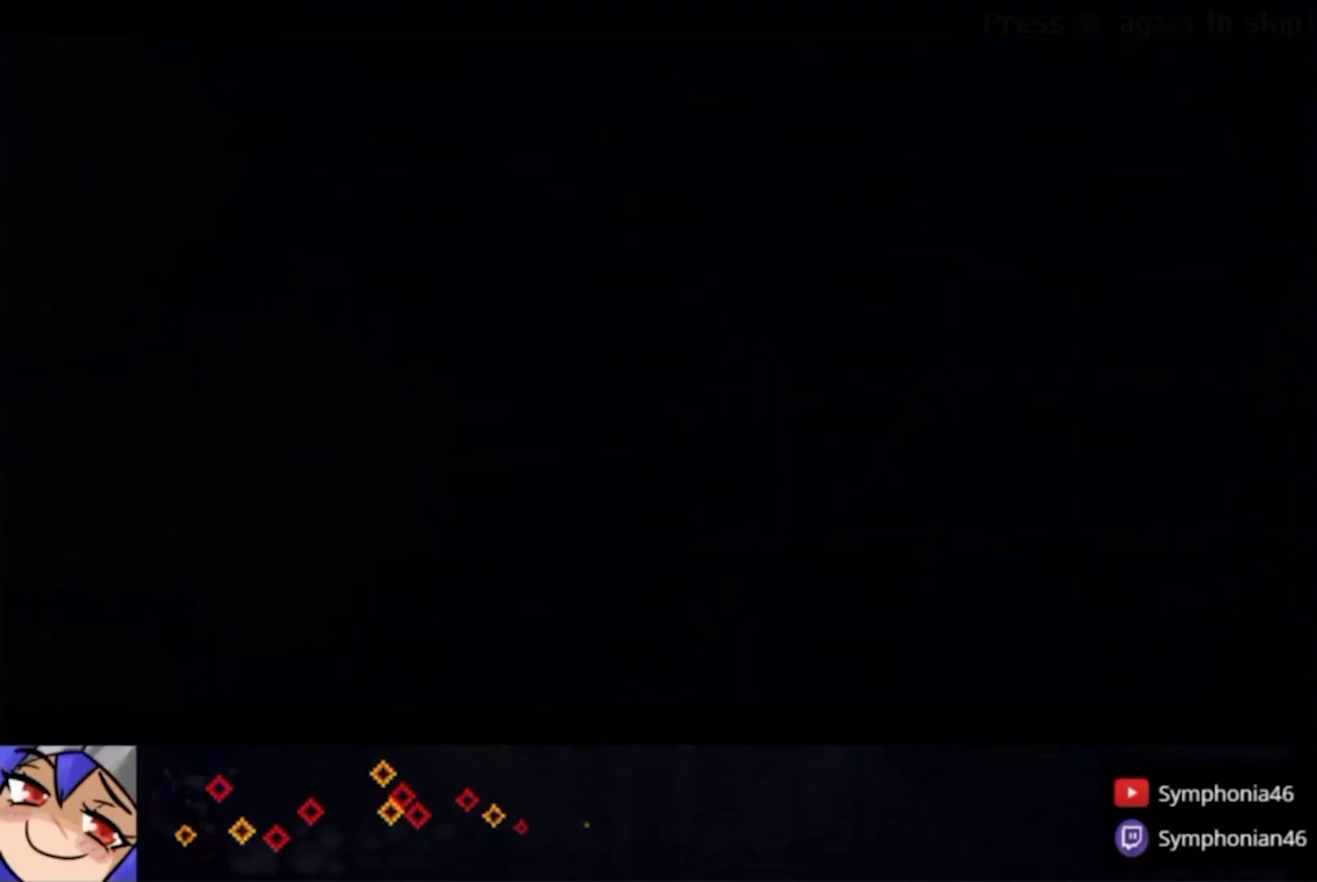
{"buttons": ["L1"], "left_stick": "left", "right_stick": "center", "events": [[300, "L1", "down"], [433, "L1", "up"], [500, "L1", "down"]]}
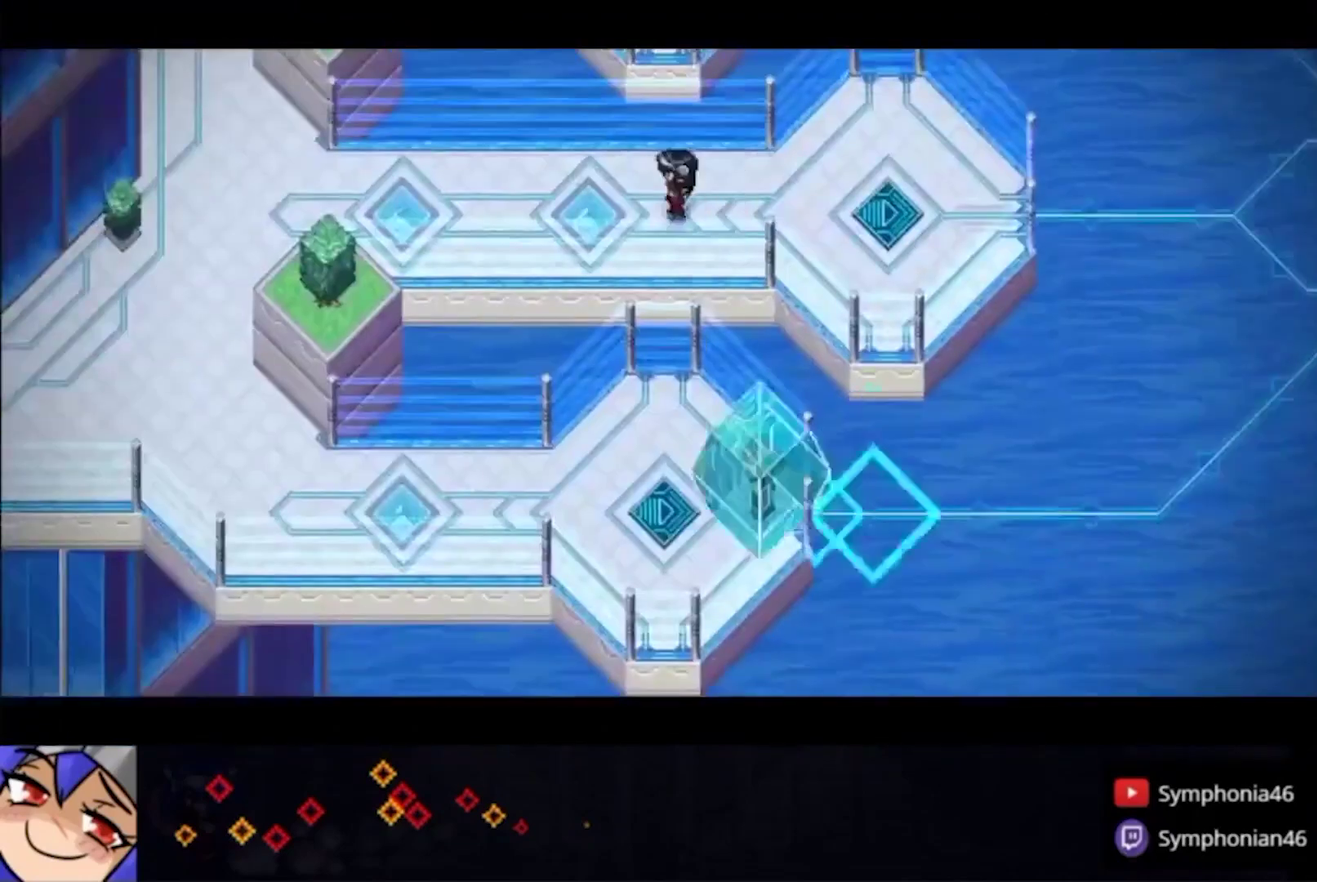
{"buttons": [], "left_stick": "left", "right_stick": "center", "events": [[100, "L1", "up"], [200, "L1", "down"], [300, "L1", "up"], [400, "L1", "down"], [500, "L1", "up"]]}
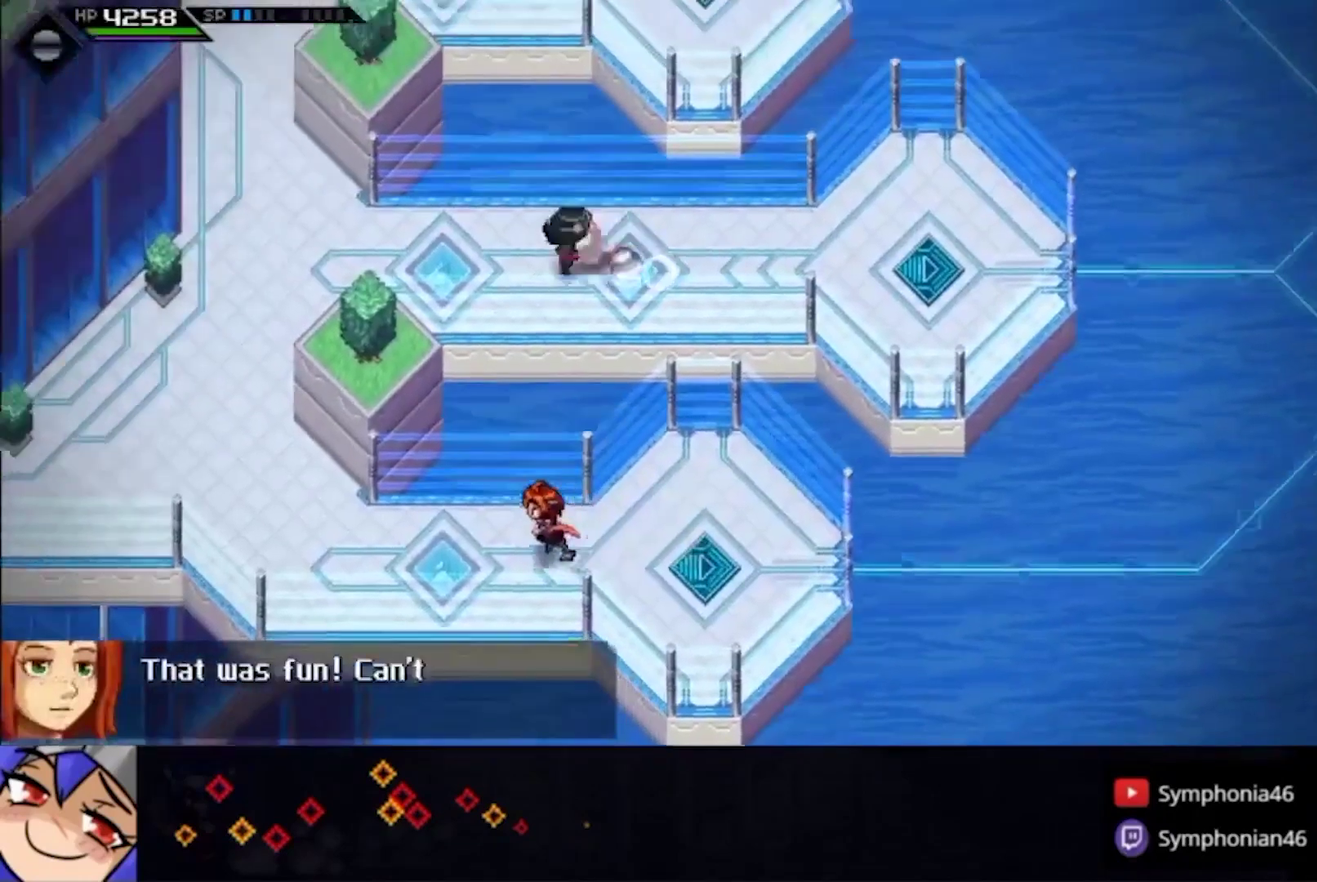
{"buttons": ["CIRCLE"], "left_stick": "down-left", "right_stick": "center", "events": [[67, "L1", "down"], [167, "CIRCLE", "down"], [167, "L1", "up"], [233, "left_stick", "down-left"], [367, "L1", "down"], [433, "L1", "up"]]}
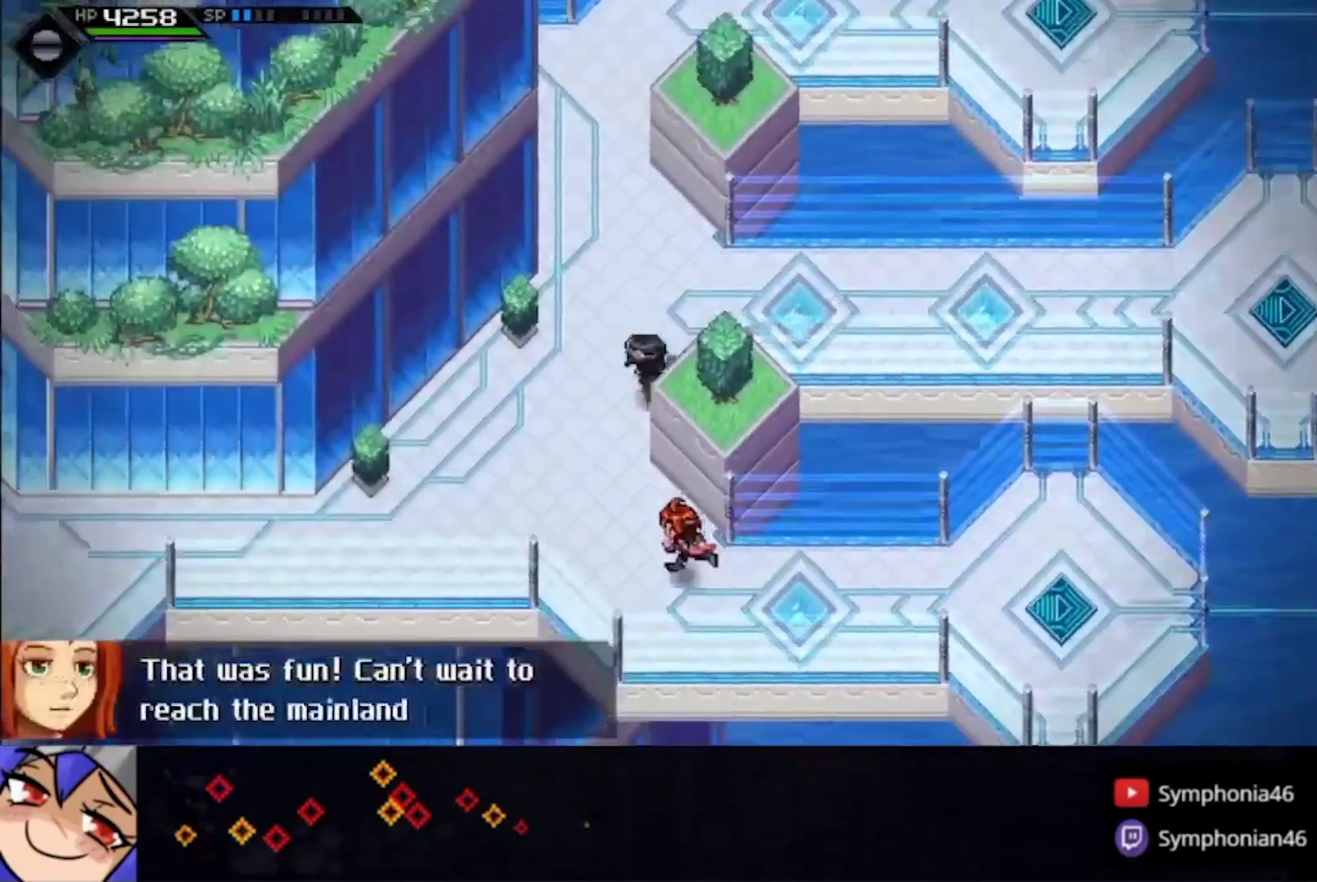
{"buttons": ["CIRCLE"], "left_stick": "left", "right_stick": "center", "events": [[67, "L1", "down"], [133, "L1", "up"], [233, "left_stick", "left"], [333, "L1", "down"], [433, "L1", "up"]]}
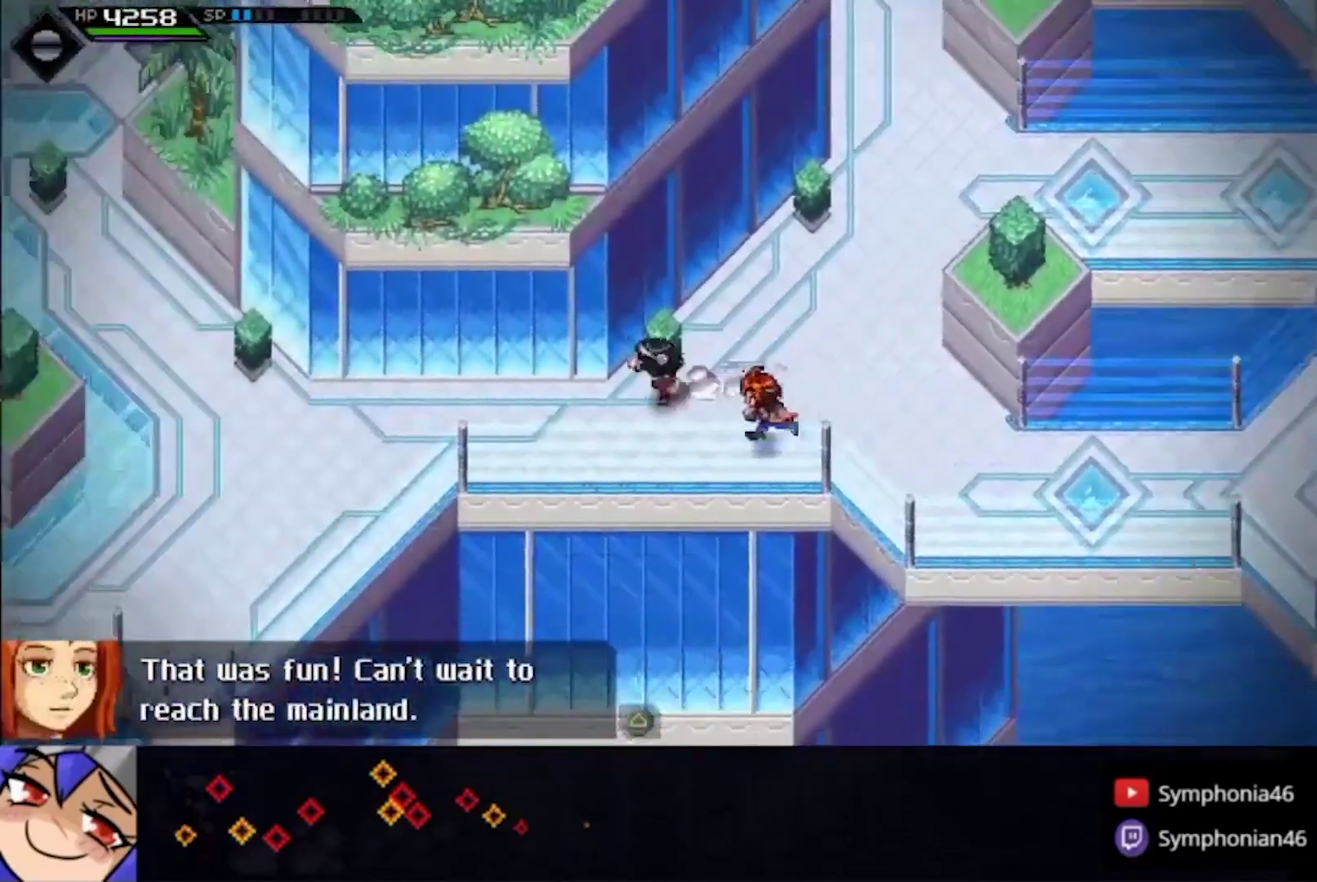
{"buttons": ["CIRCLE", "L1"], "left_stick": "left", "right_stick": "center", "events": [[33, "L1", "down"], [133, "L1", "up"], [467, "L1", "down"]]}
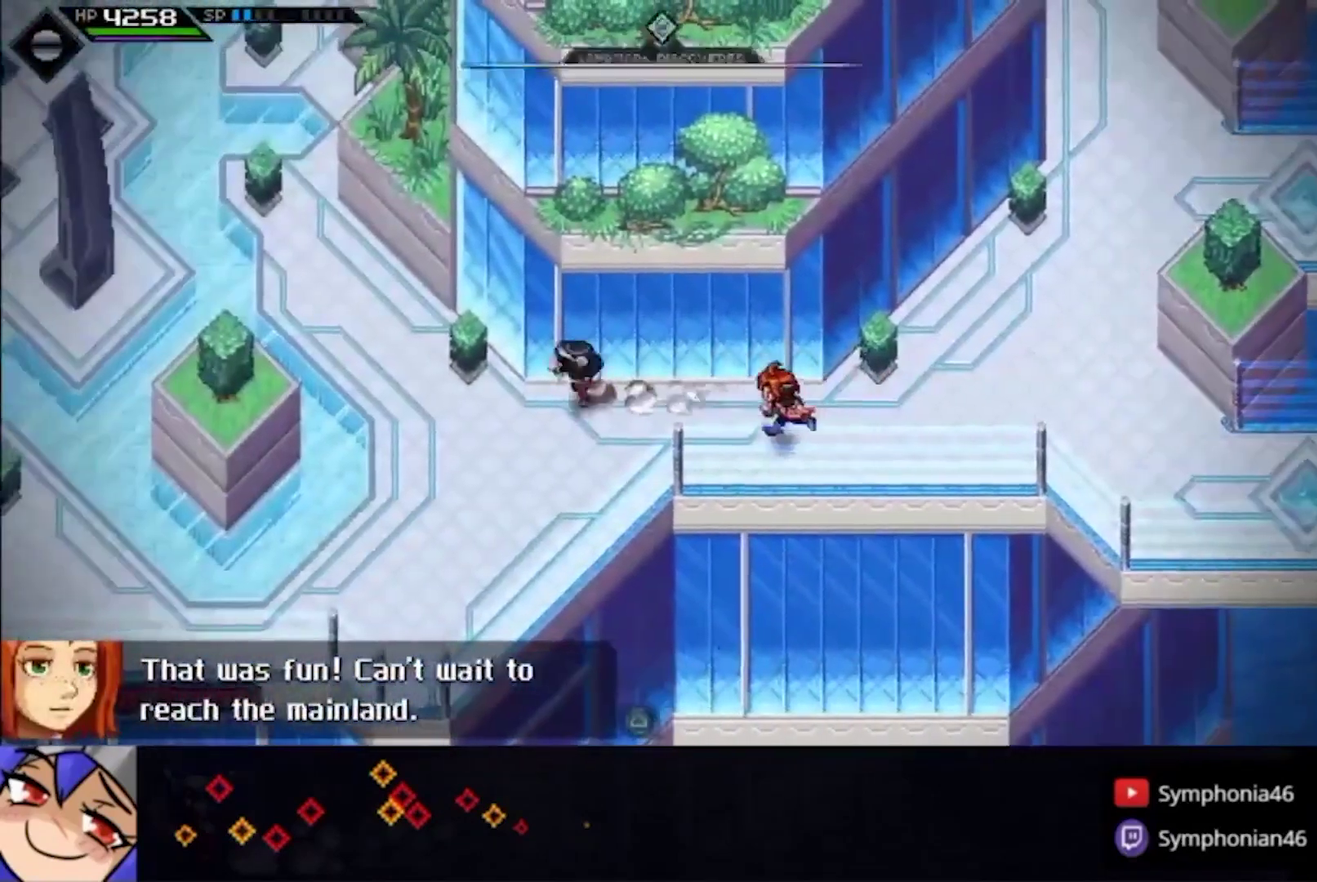
{"buttons": ["CIRCLE", "L1"], "left_stick": "up-left", "right_stick": "center", "events": [[67, "L1", "up"], [133, "left_stick", "up-left"], [267, "L1", "down"], [367, "L1", "up"], [467, "L1", "down"]]}
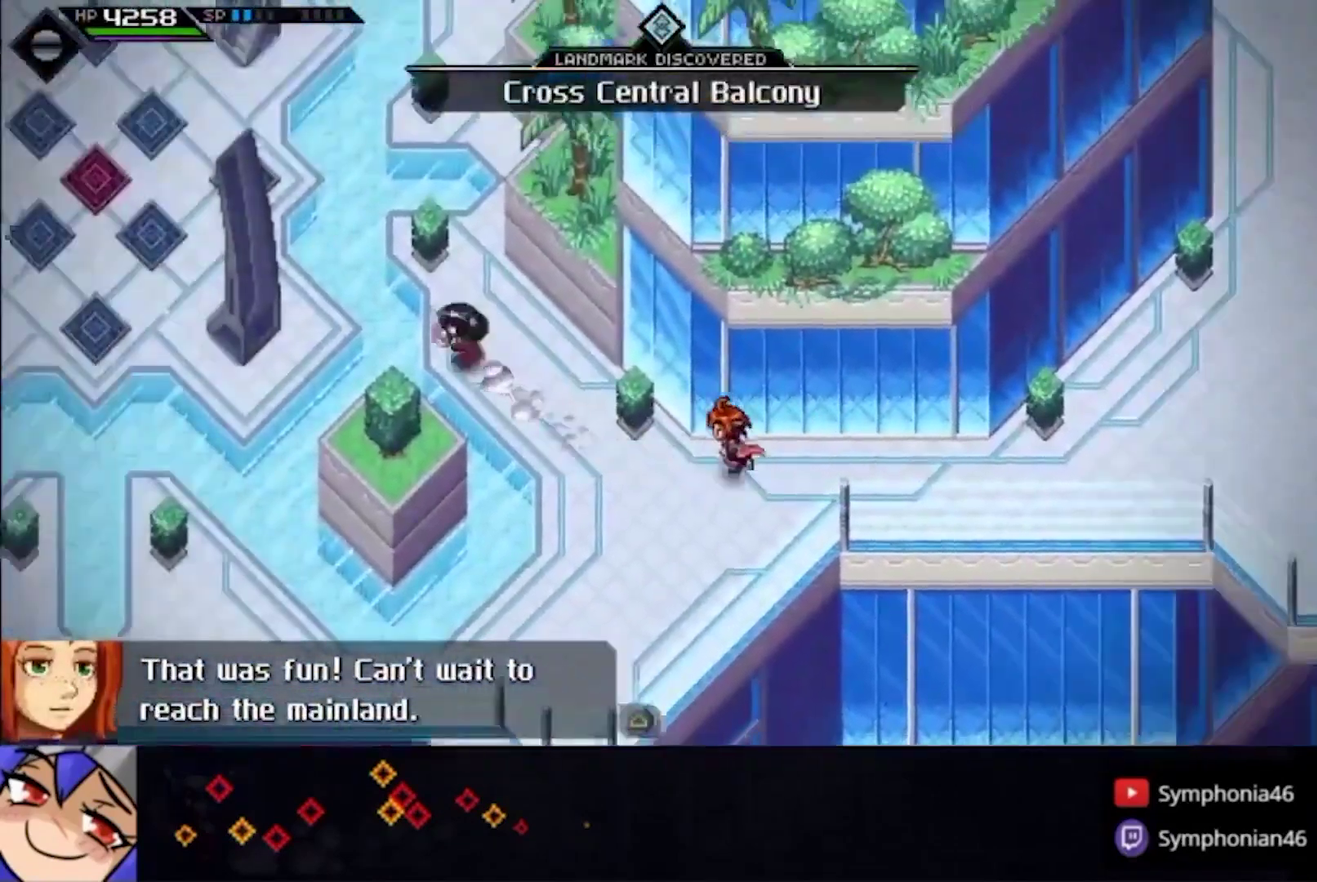
{"buttons": [], "left_stick": "left", "right_stick": "center", "events": [[67, "L1", "up"], [233, "L1", "down"], [333, "L1", "up"], [333, "left_stick", "left"], [500, "CIRCLE", "up"]]}
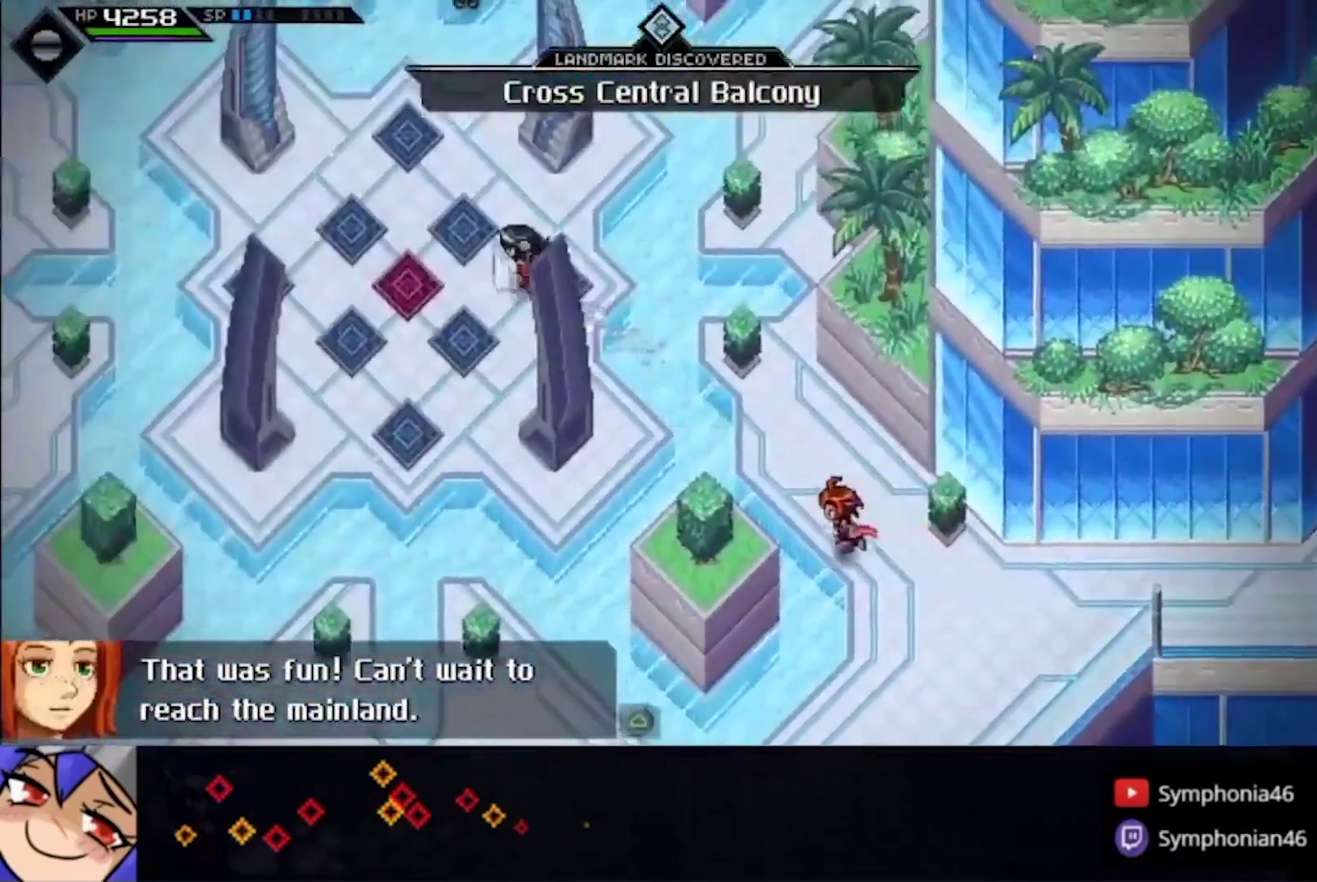
{"buttons": [], "left_stick": "center", "right_stick": "center", "events": [[267, "left_stick", "center"], [367, "left_stick", "up-left"], [500, "left_stick", "center"]]}
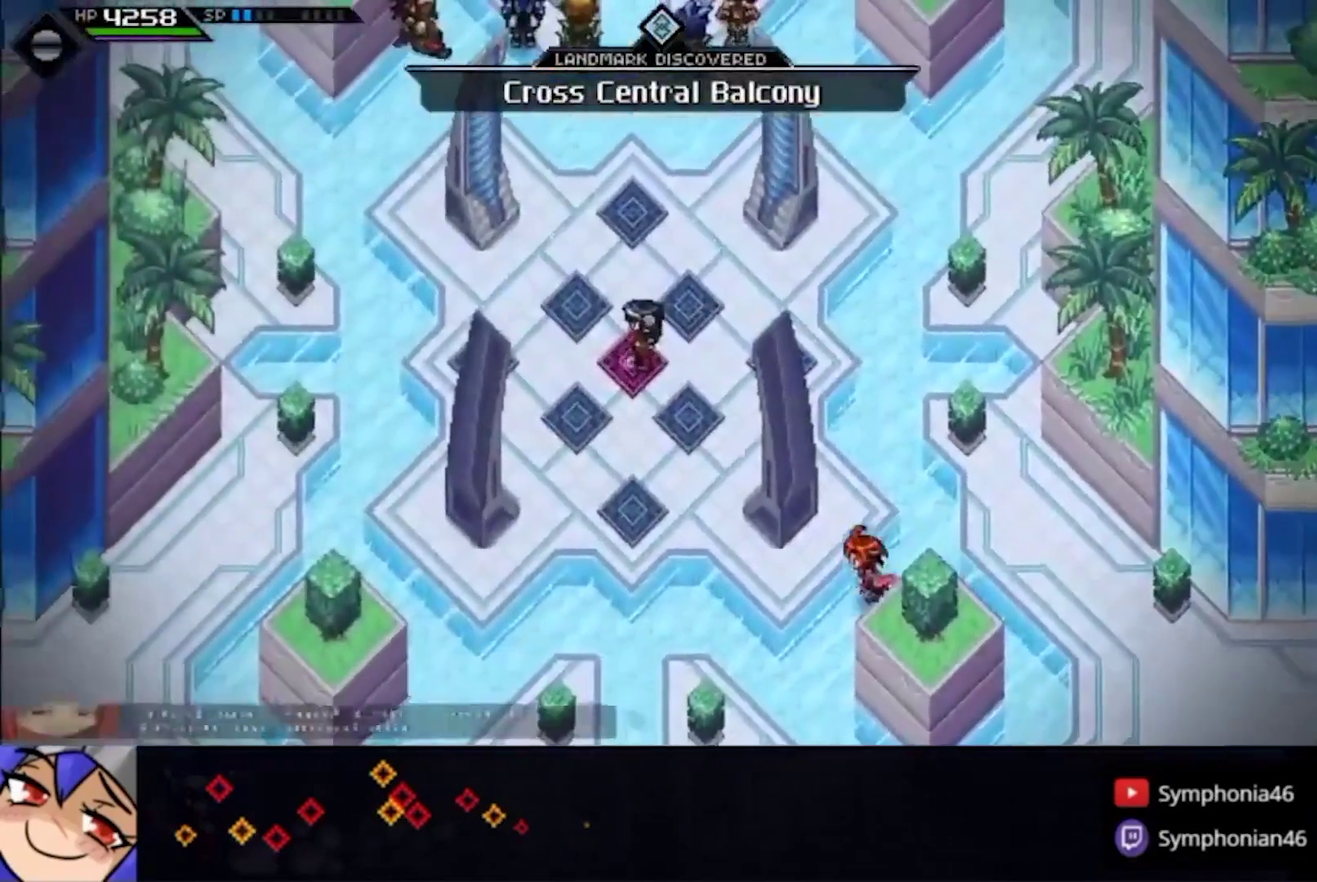
{"buttons": [], "left_stick": "center", "right_stick": "center", "events": [[133, "left_stick", "left"], [200, "left_stick", "center"], [267, "CIRCLE", "down"], [267, "CROSS", "down"], [333, "CROSS", "up"], [400, "CROSS", "down"], [500, "CIRCLE", "up"], [500, "CROSS", "up"]]}
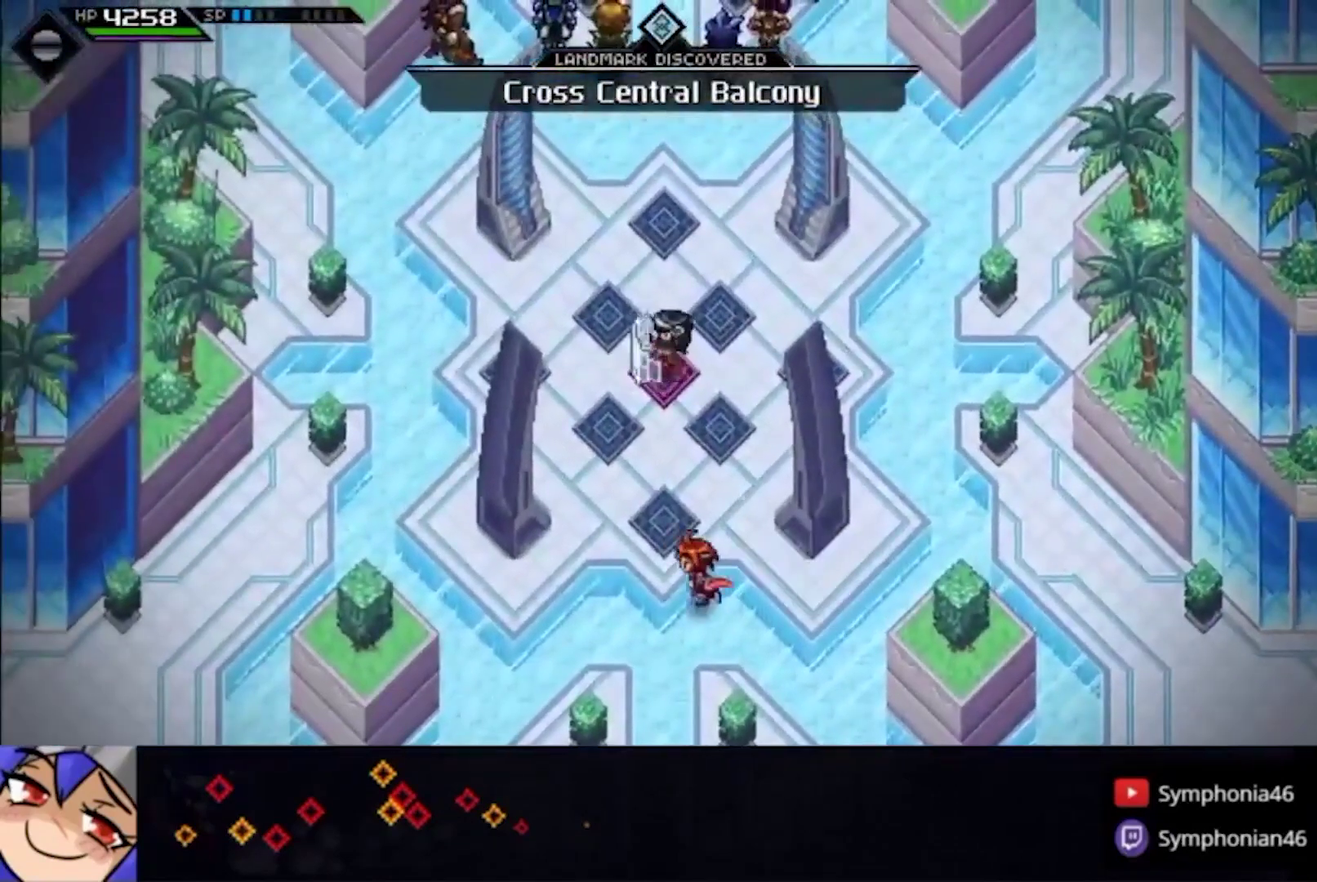
{"buttons": [], "left_stick": "center", "right_stick": "center", "events": [[33, "left_stick", "up"], [67, "CIRCLE", "down"], [67, "CROSS", "down"], [100, "left_stick", "center"], [167, "CIRCLE", "up"], [167, "CROSS", "up"], [233, "CIRCLE", "down"], [233, "CROSS", "down"], [333, "CROSS", "up"], [400, "CROSS", "down"], [467, "CIRCLE", "up"], [467, "CROSS", "up"]]}
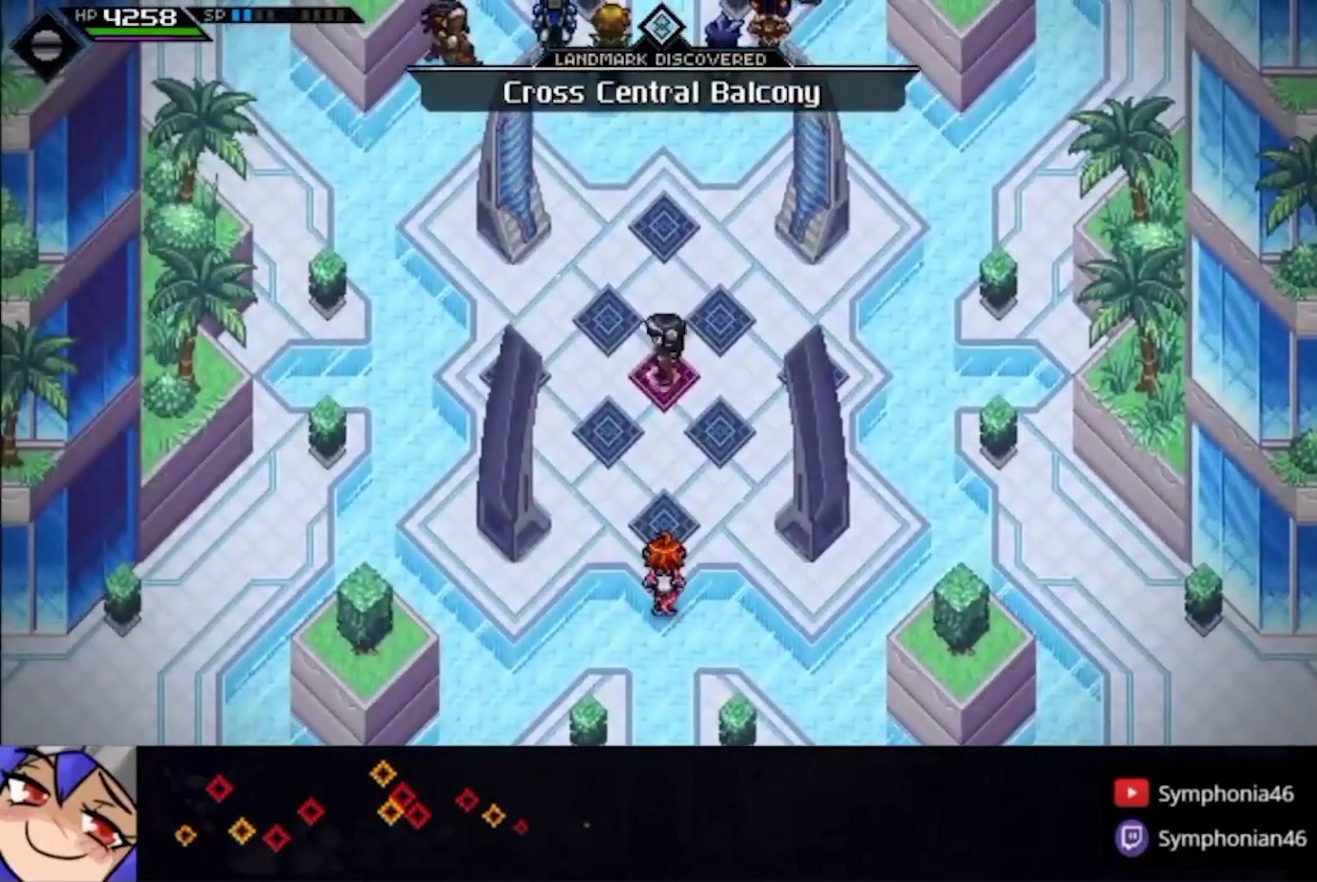
{"buttons": [], "left_stick": "center", "right_stick": "center", "events": [[67, "CIRCLE", "down"], [67, "CROSS", "down"], [133, "CIRCLE", "up"], [133, "CROSS", "up"], [200, "CIRCLE", "down"], [300, "CIRCLE", "up"], [367, "CIRCLE", "down"], [367, "CROSS", "down"], [433, "CIRCLE", "up"], [433, "CROSS", "up"]]}
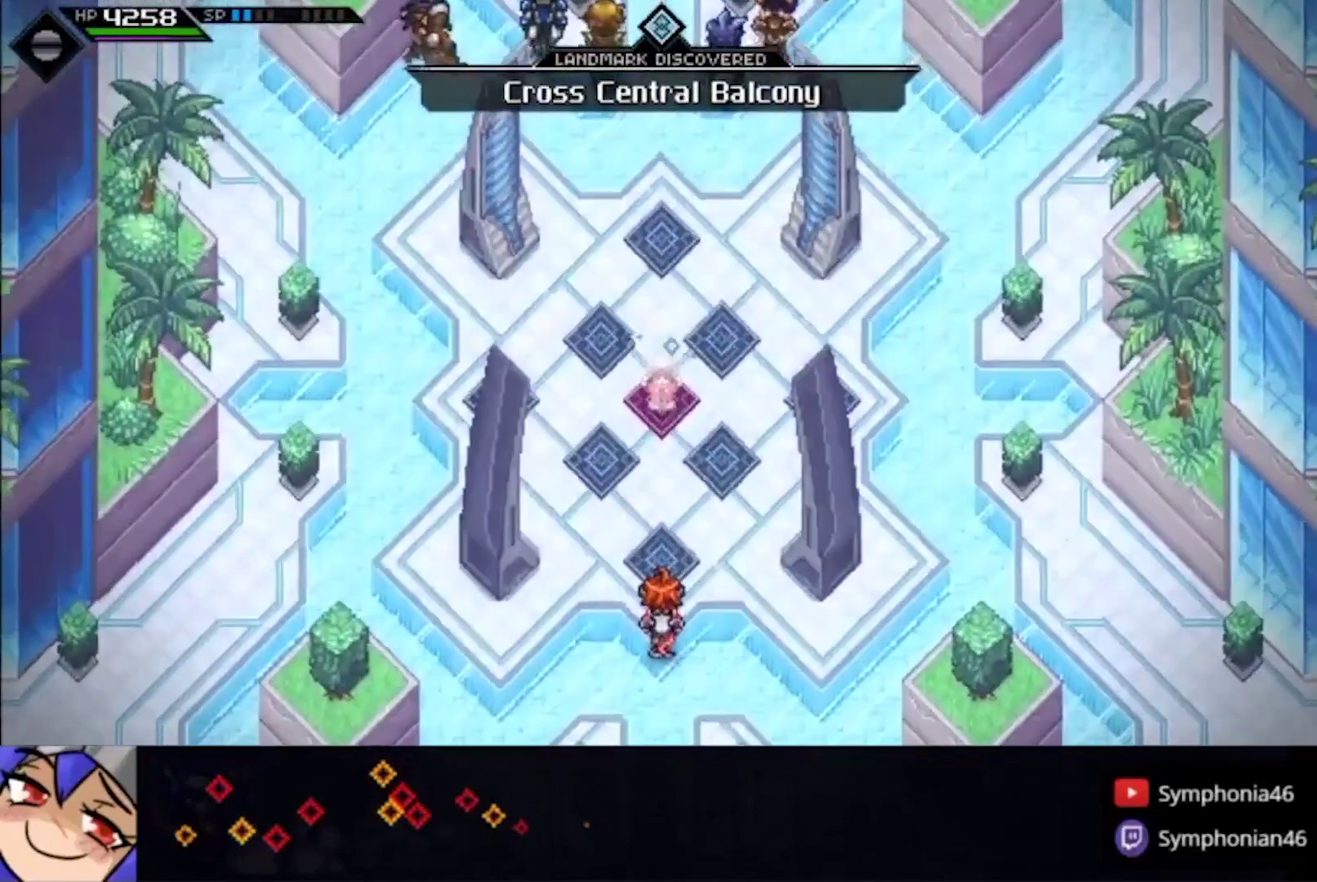
{"buttons": [], "left_stick": "center", "right_stick": "center", "events": []}
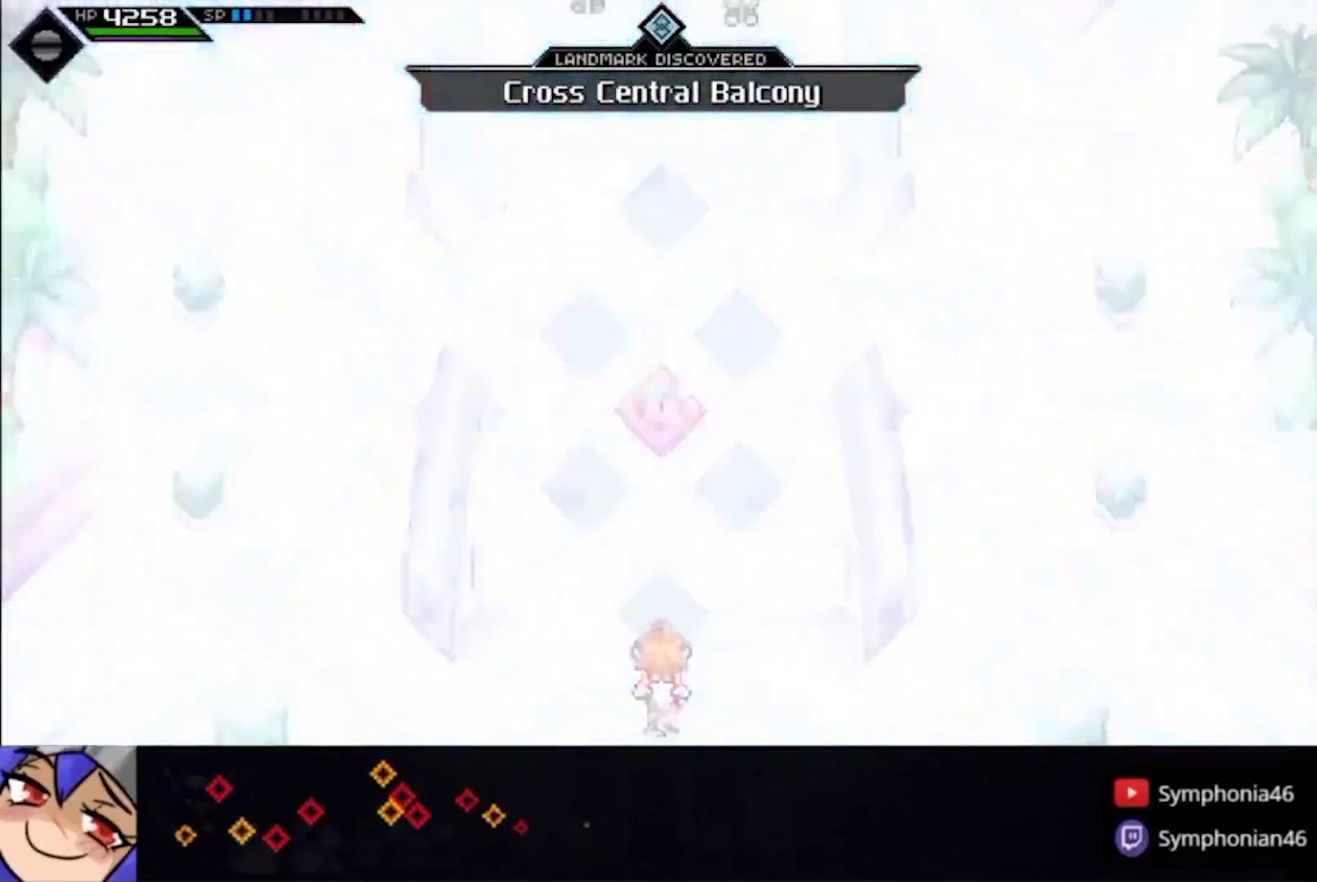
{"buttons": [], "left_stick": "center", "right_stick": "center", "events": []}
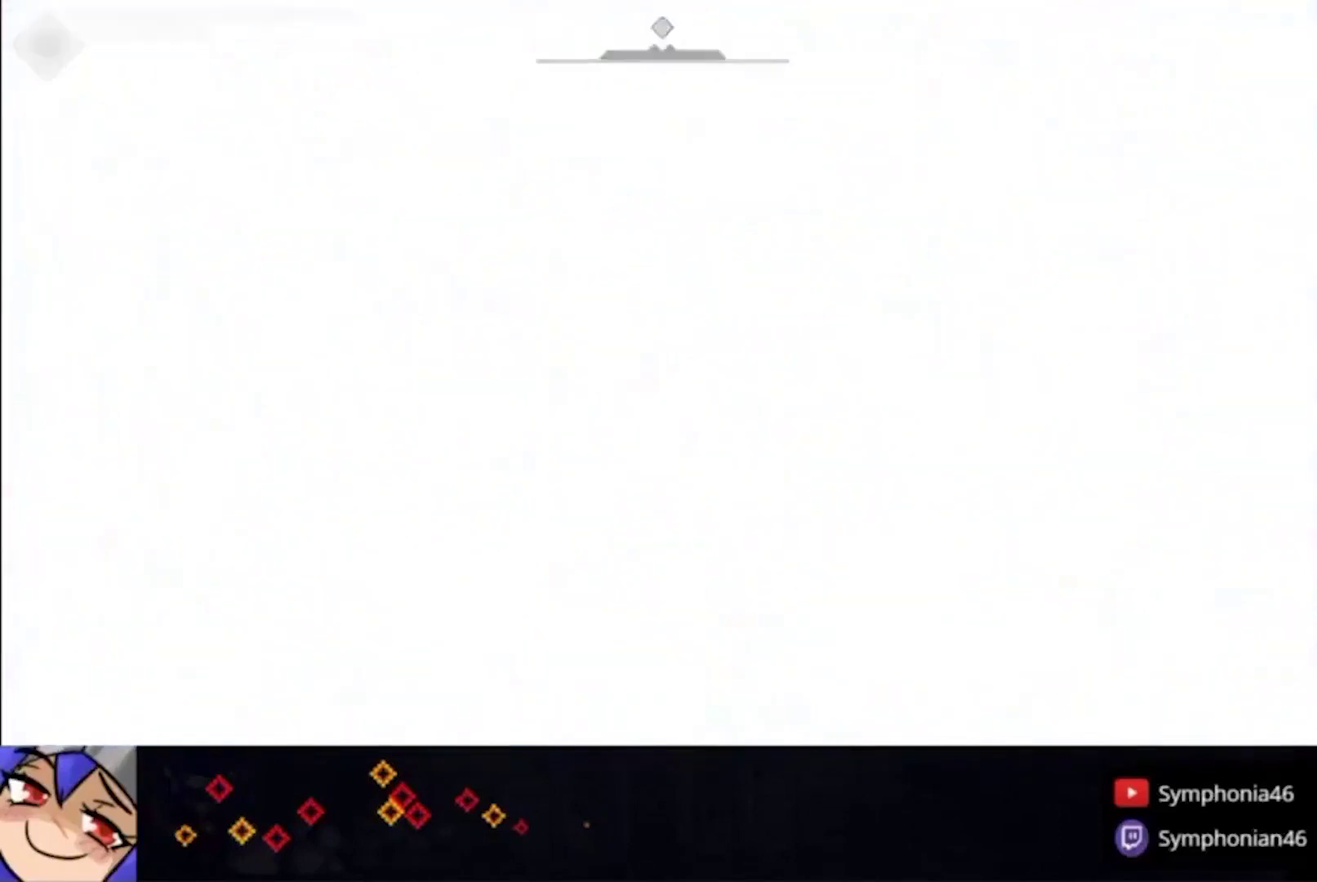
{"buttons": [], "left_stick": "center", "right_stick": "center", "events": []}